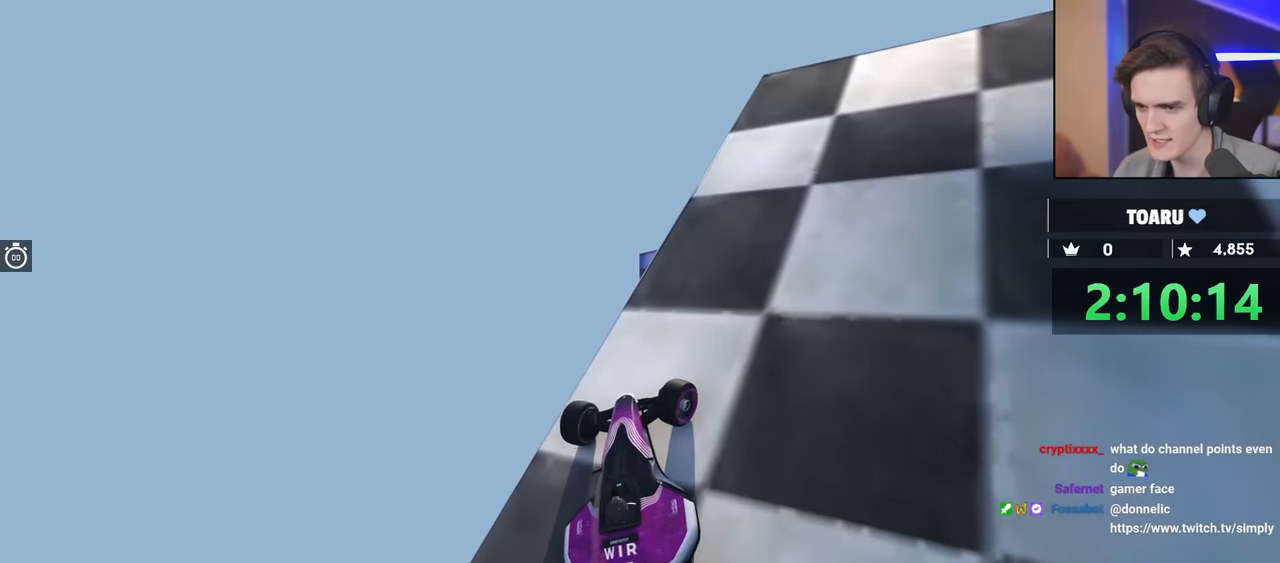
Gameplay with keyboard; each line is a JSON object with the keys held at the frame after it. "events" lists presses ("down") and releases ("up") of "brake", "down", "left", "right" and "up" between this image and that frame as [ms after this image, input, new state], when the widget could be followed in between. No other keys are recorded. Mouse input is not recorded. Key names are as the overlay labels them; some are game actions (e.g. jump) rather than physical keys.
{"keys": ["up"], "events": [[133, "right", "up"]]}
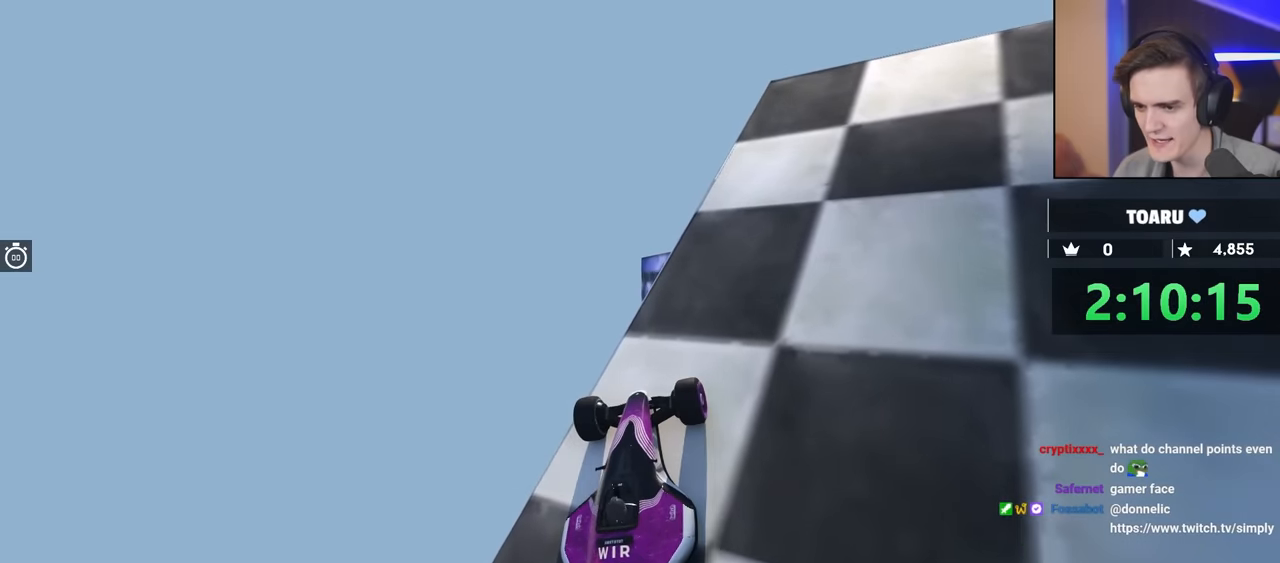
{"keys": ["right", "up"], "events": [[100, "right", "down"]]}
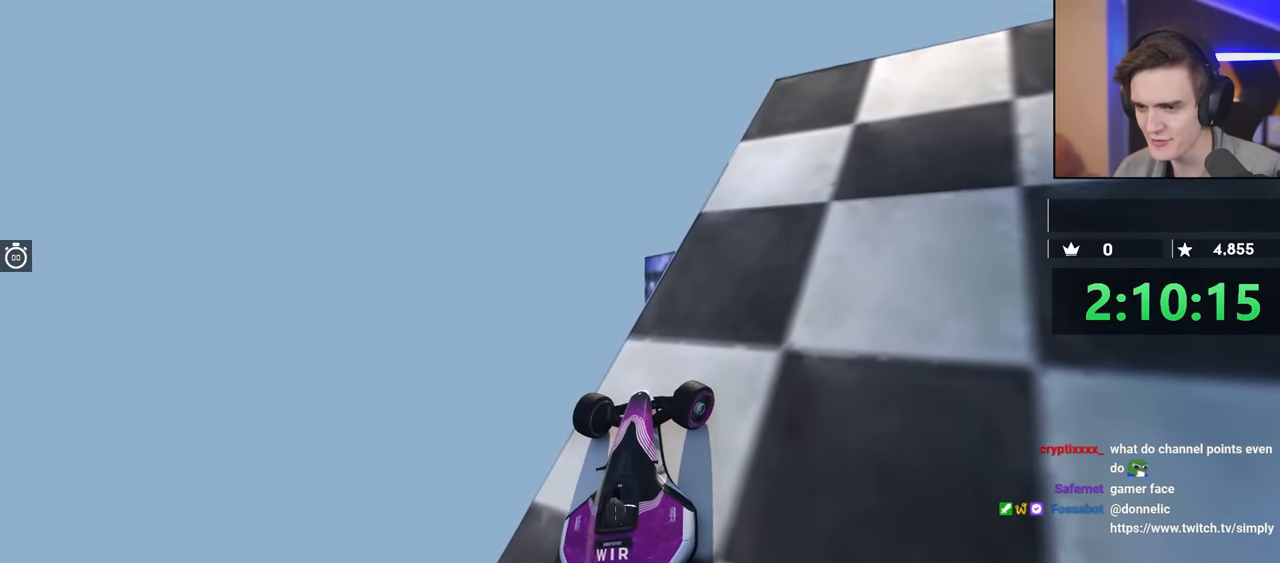
{"keys": [], "events": [[67, "right", "up"], [67, "up", "up"], [167, "down", "down"], [250, "right", "down"], [483, "right", "up"], [500, "down", "up"]]}
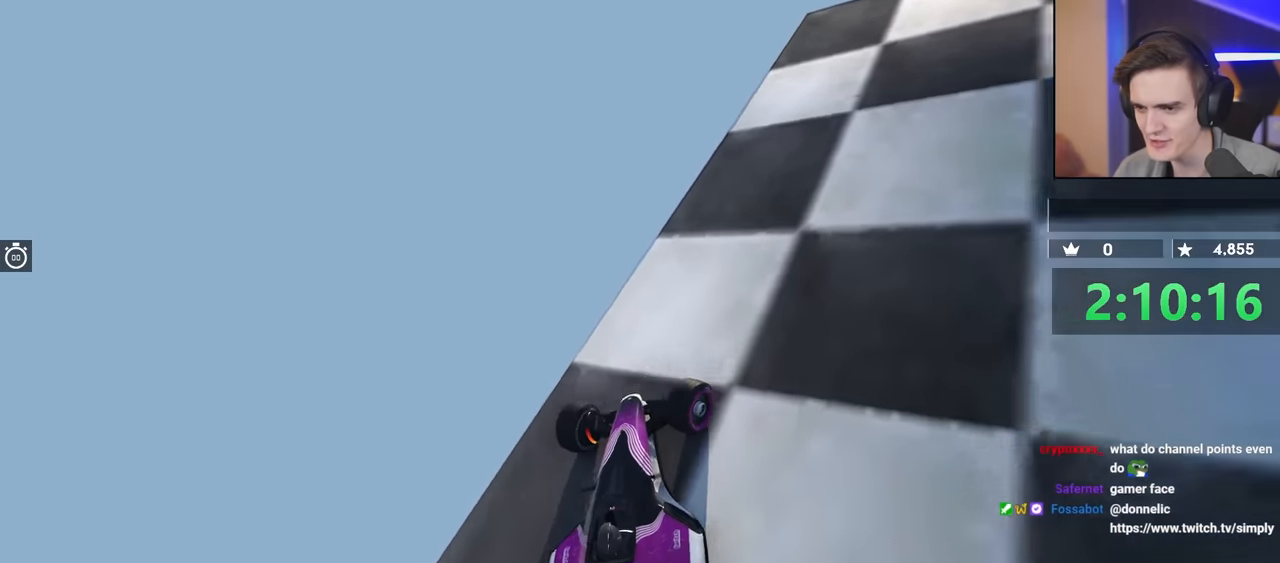
{"keys": ["left"], "events": [[33, "left", "down"]]}
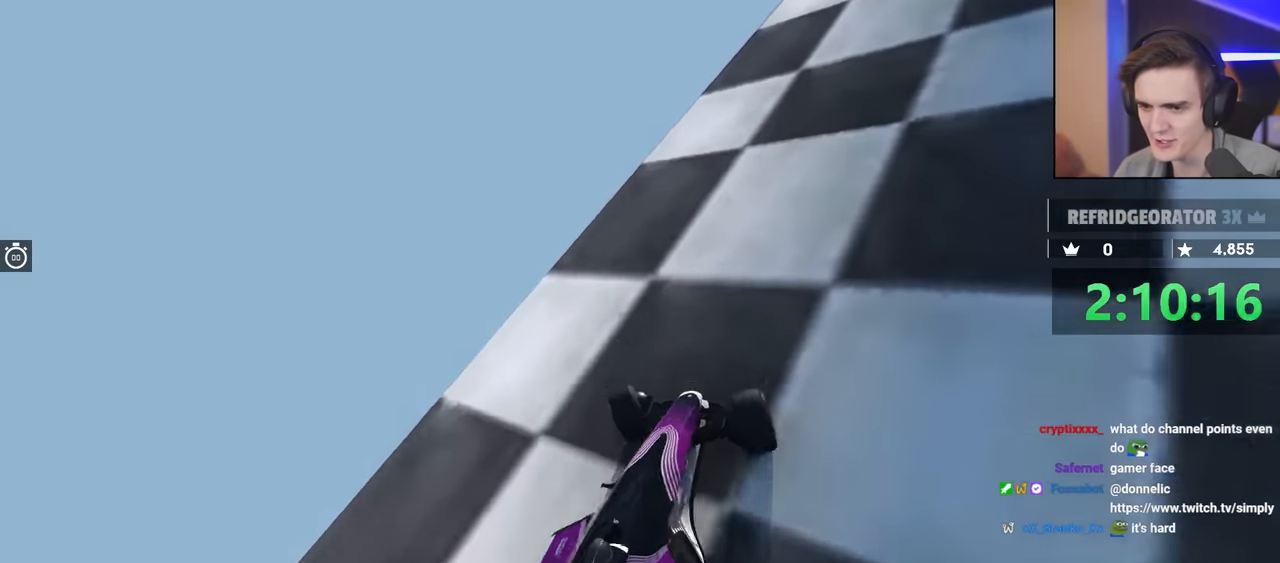
{"keys": ["brake", "up"], "events": [[100, "left", "up"], [383, "brake", "down"], [383, "up", "down"]]}
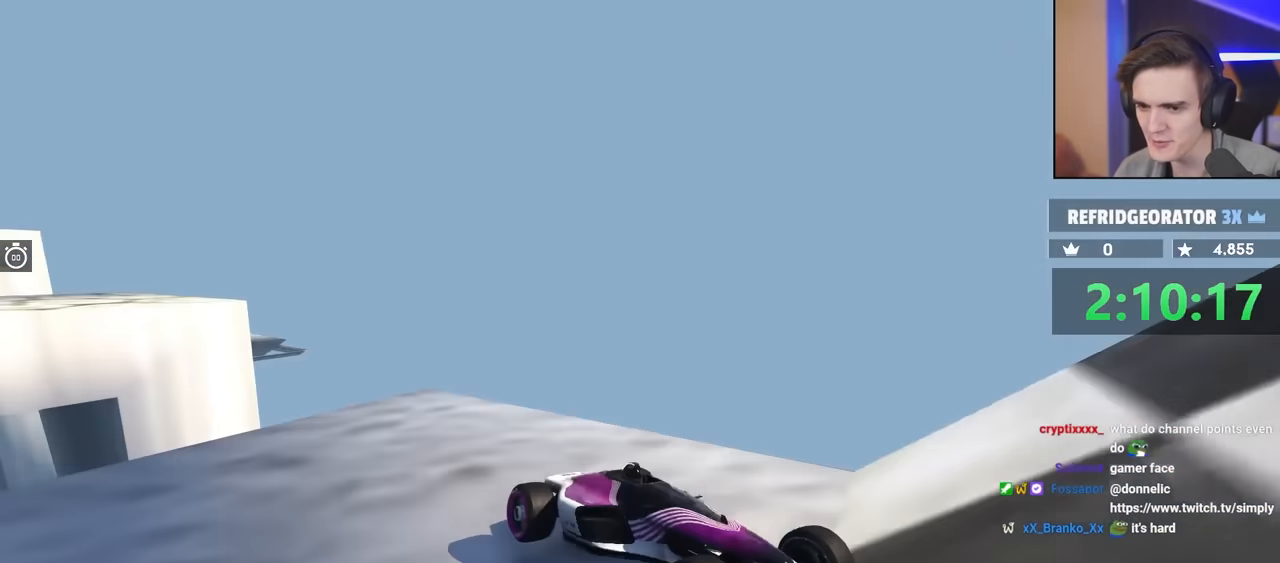
{"keys": [], "events": [[450, "brake", "up"], [450, "up", "up"]]}
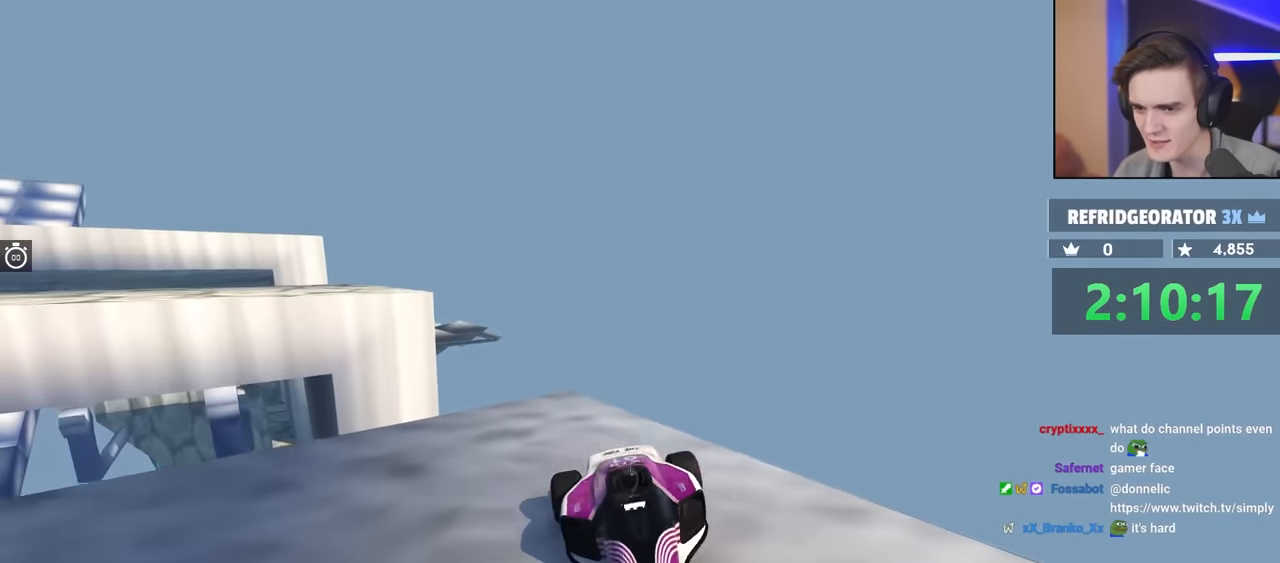
{"keys": ["down"], "events": [[133, "right", "down"], [267, "right", "up"], [467, "down", "down"]]}
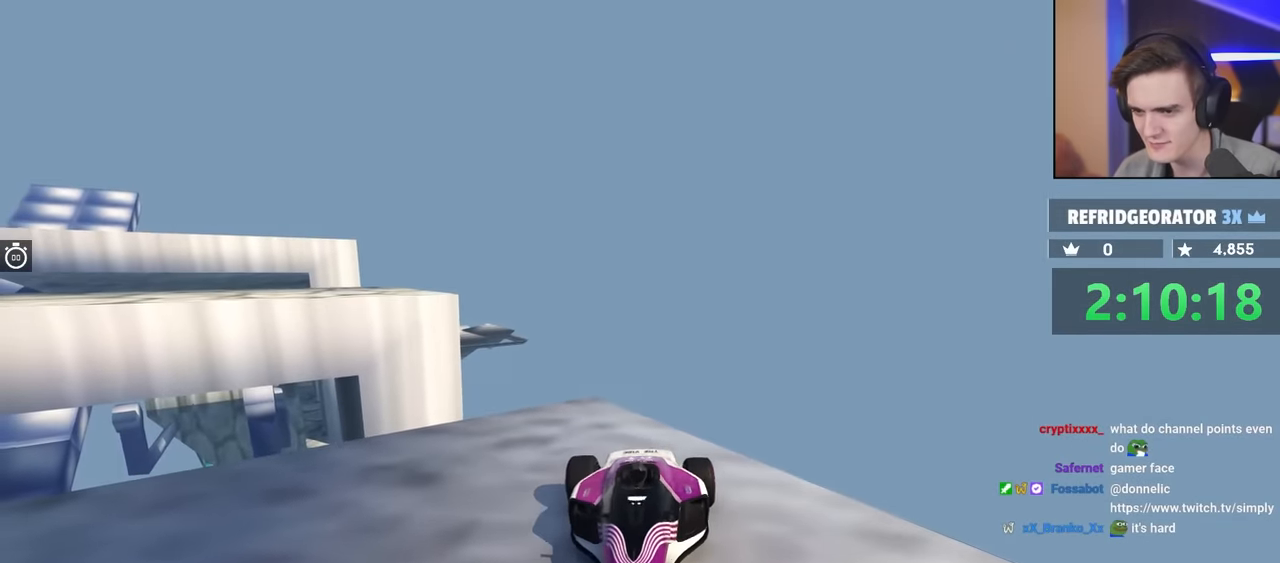
{"keys": ["right"], "events": [[17, "right", "down"], [450, "down", "up"]]}
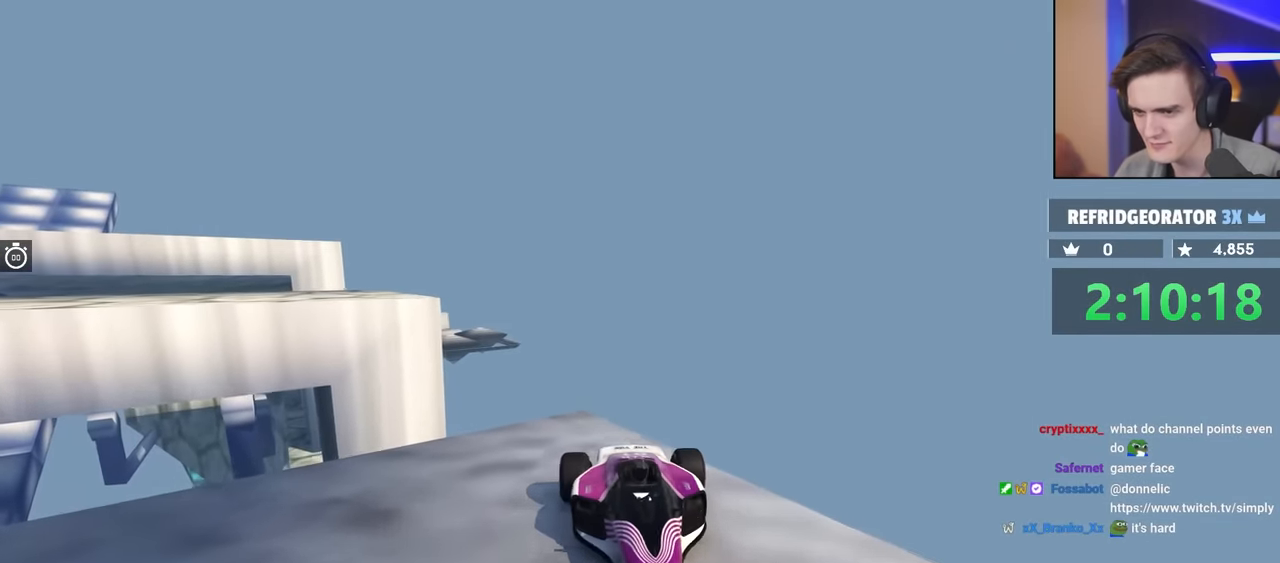
{"keys": ["right"], "events": [[133, "down", "down"], [233, "down", "up"]]}
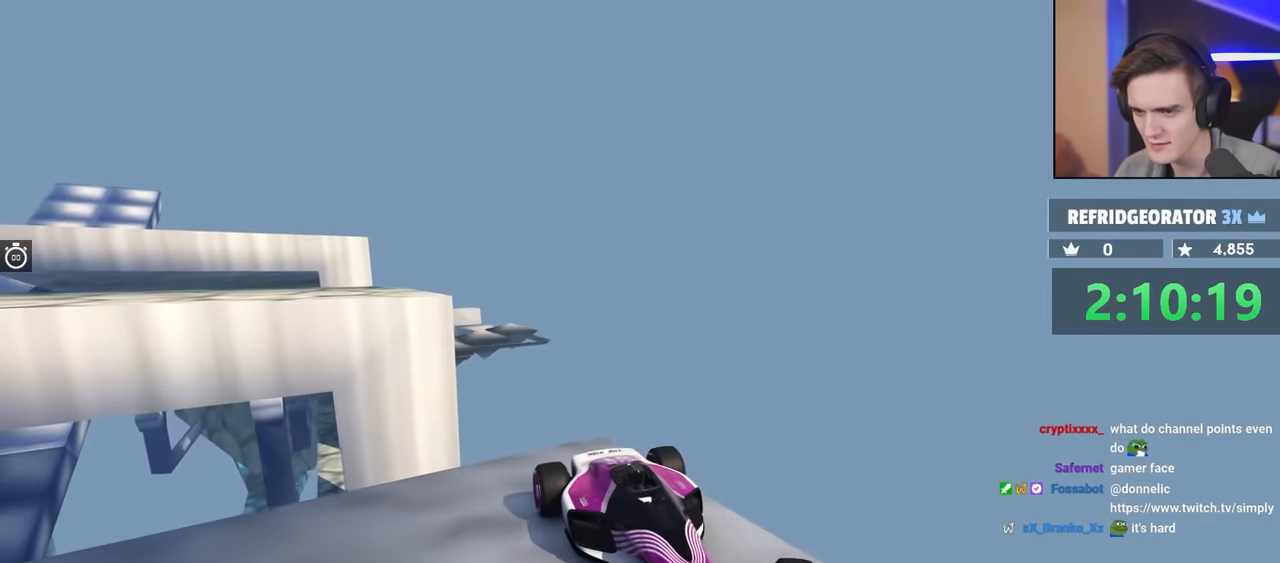
{"keys": [], "events": [[200, "right", "up"]]}
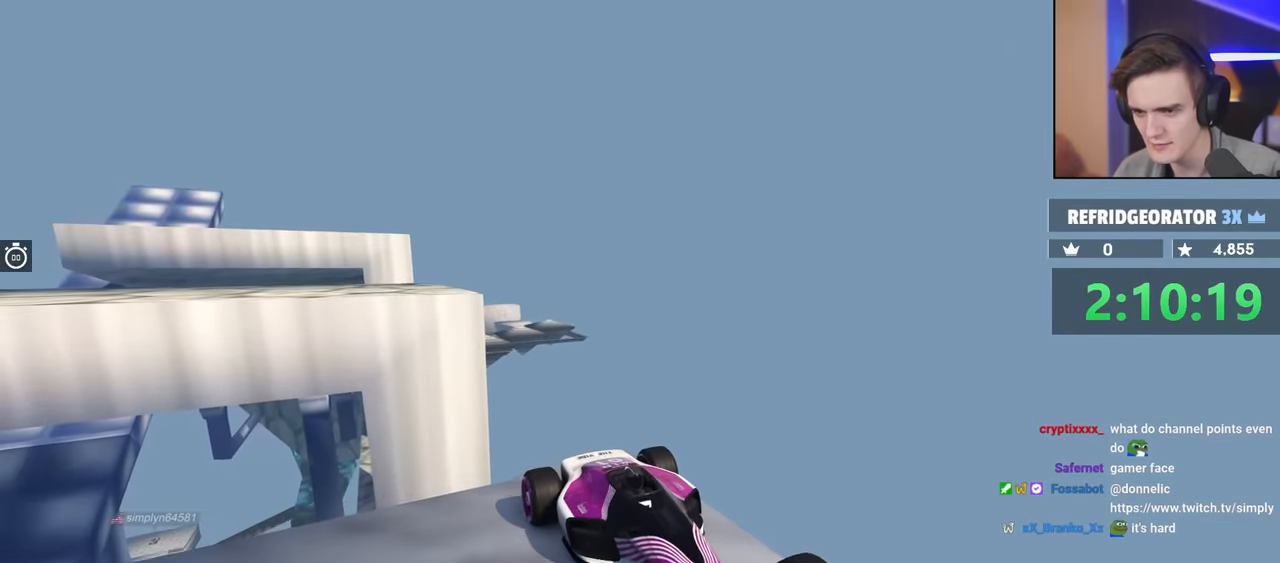
{"keys": [], "events": []}
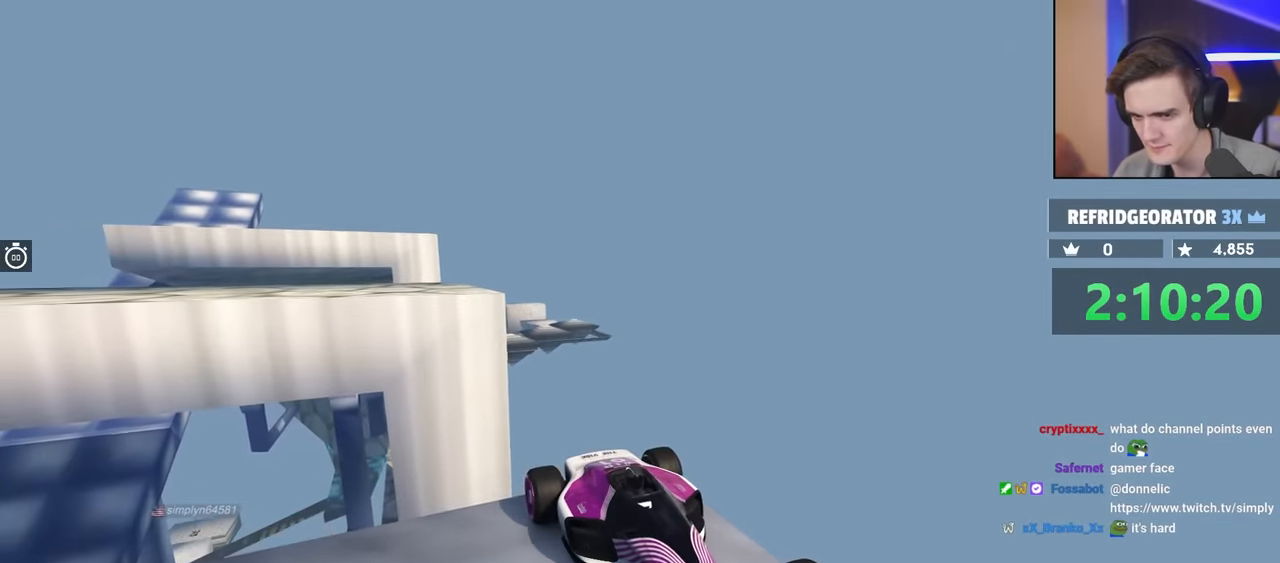
{"keys": ["up"], "events": [[367, "up", "down"]]}
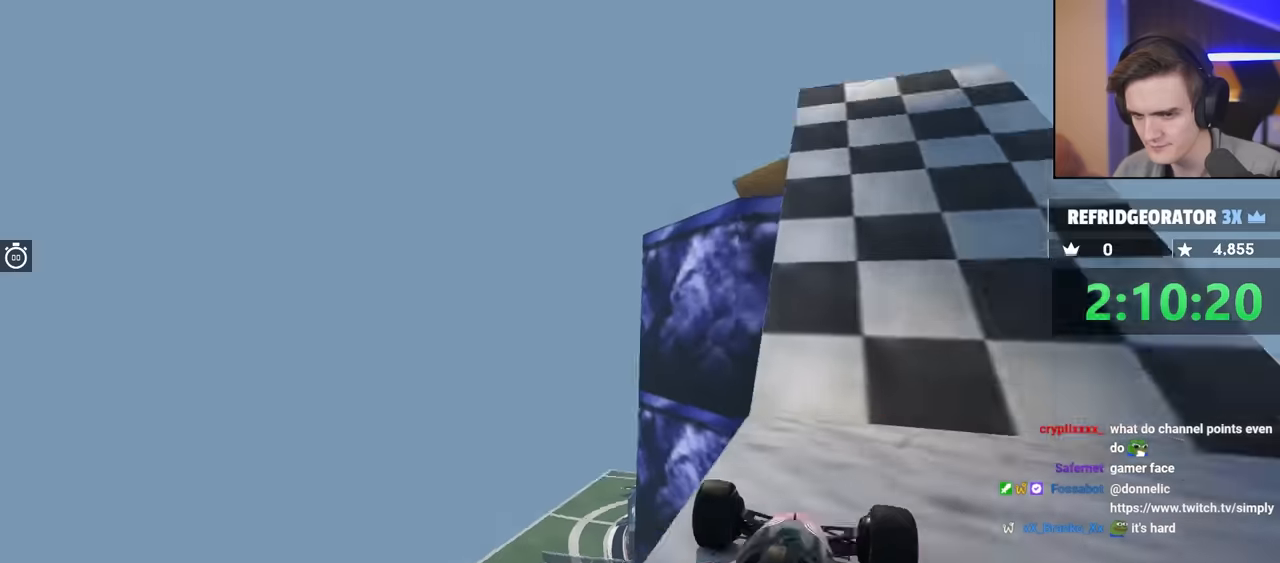
{"keys": ["up"], "events": []}
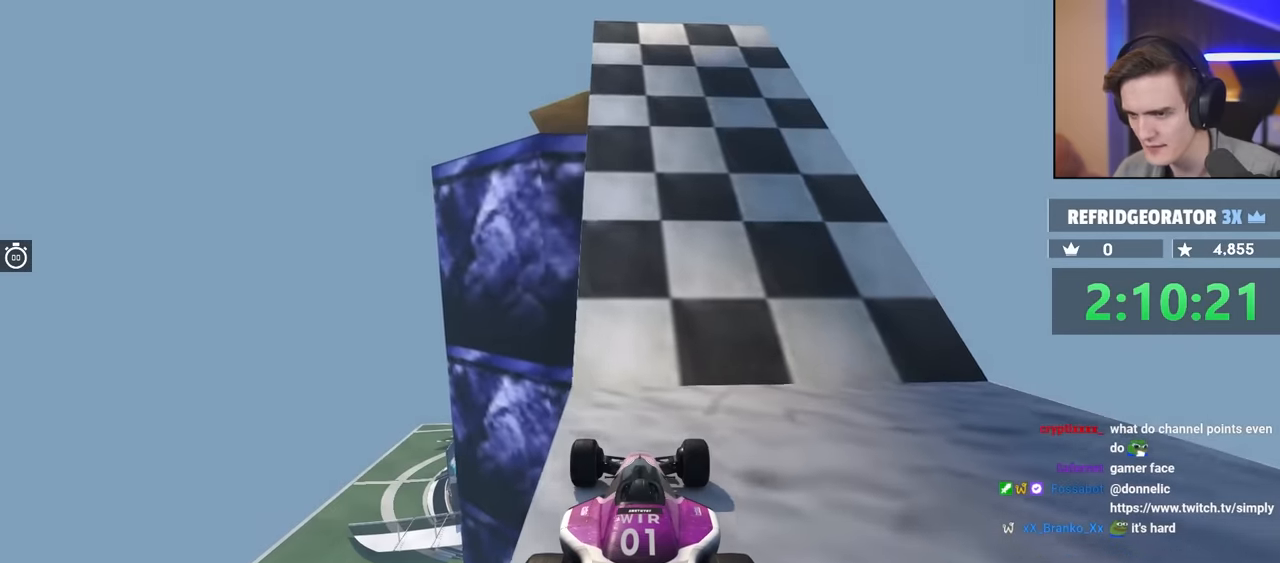
{"keys": ["up"], "events": []}
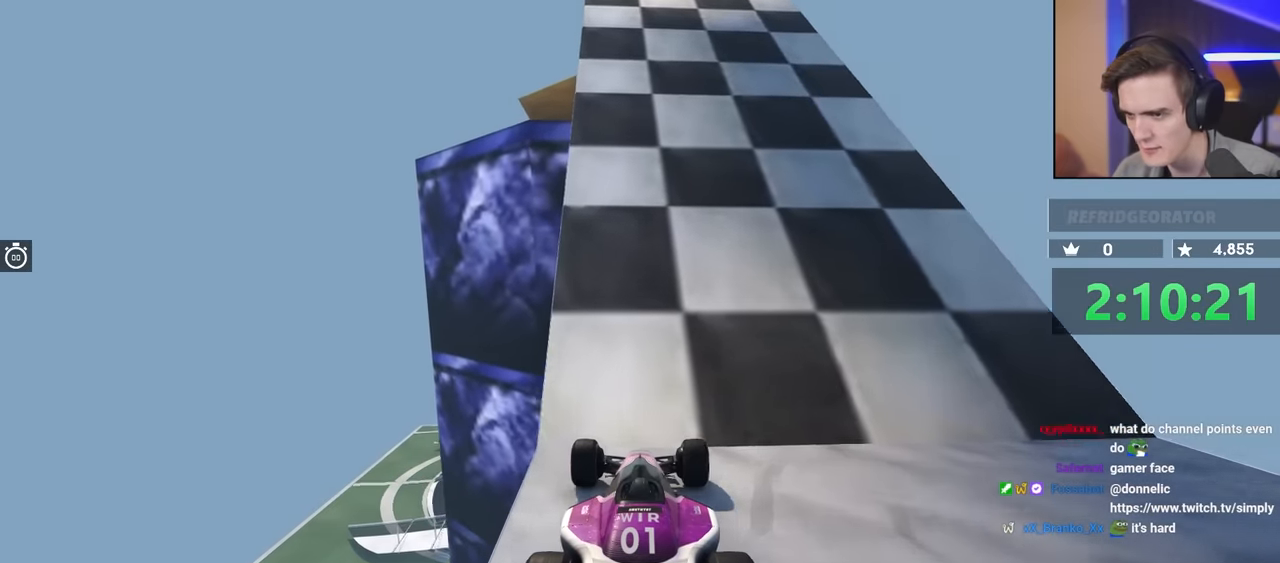
{"keys": ["right", "up"], "events": [[50, "right", "down"]]}
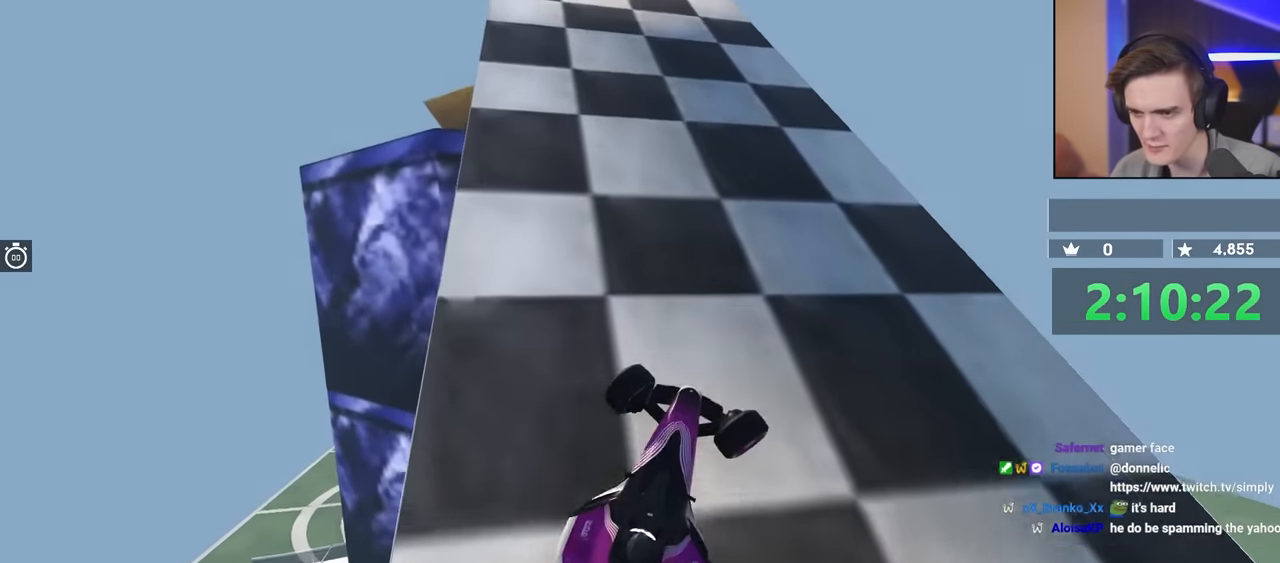
{"keys": ["up"], "events": [[66, "right", "up"], [216, "left", "down"], [300, "left", "up"]]}
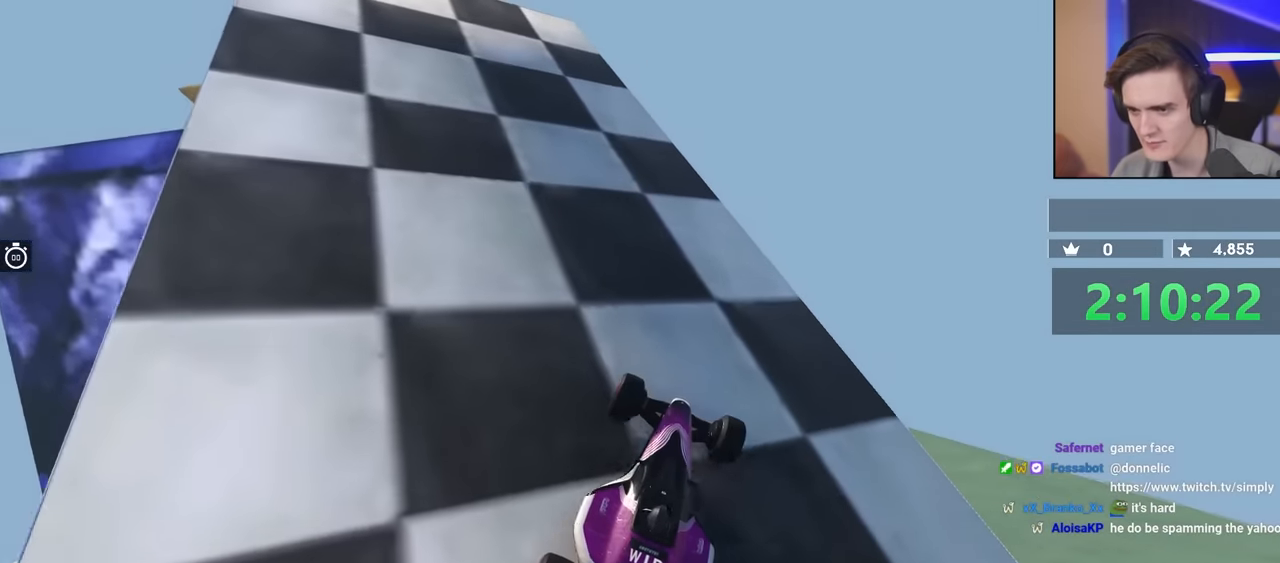
{"keys": ["left", "up"], "events": [[33, "left", "down"], [83, "left", "up"], [450, "left", "down"]]}
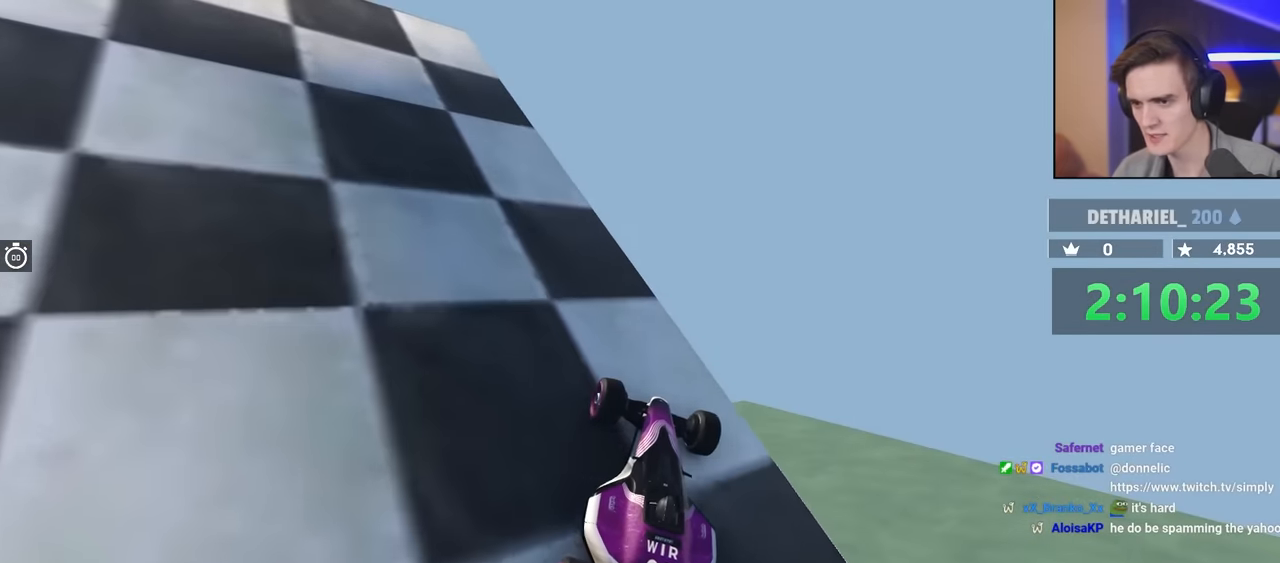
{"keys": ["left", "up"], "events": []}
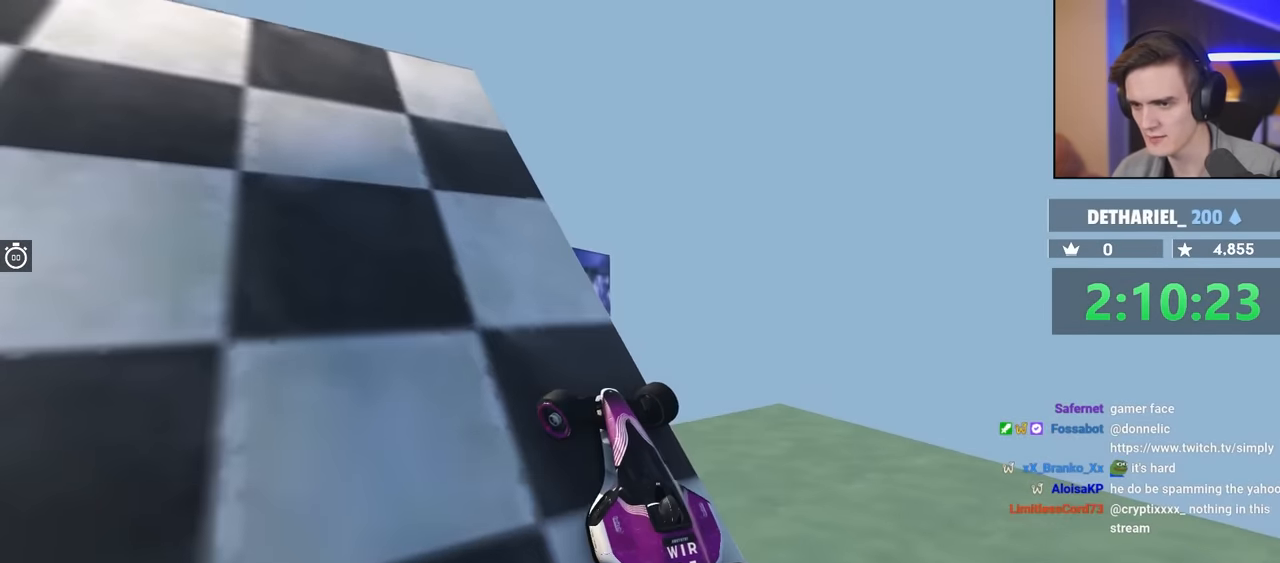
{"keys": ["left", "up"], "events": []}
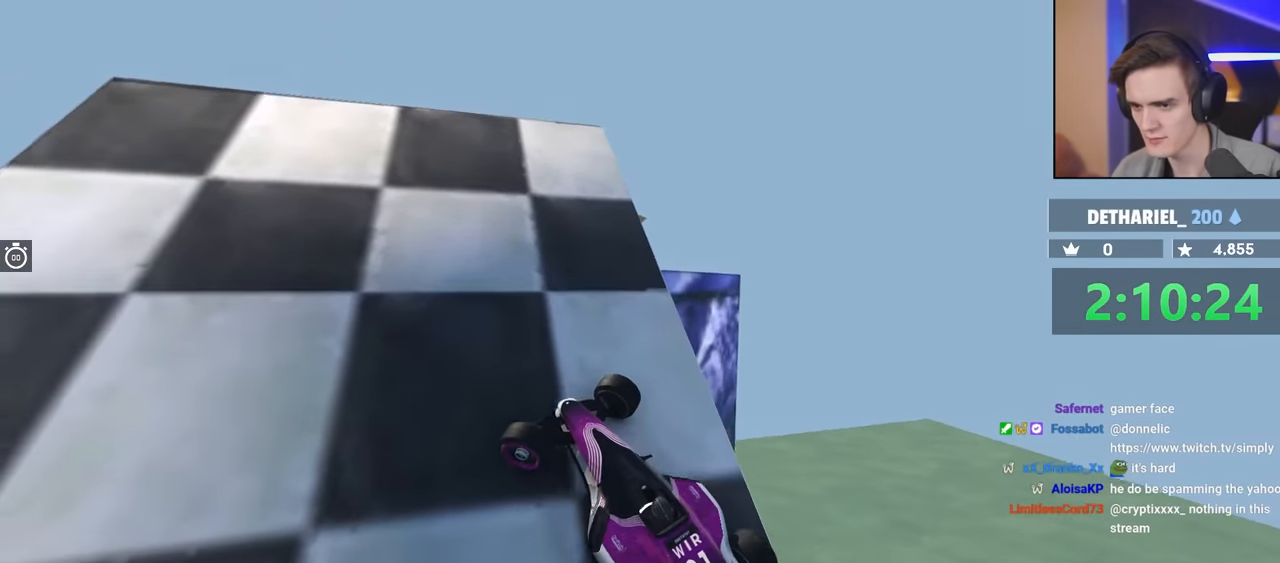
{"keys": ["up"], "events": [[116, "left", "up"]]}
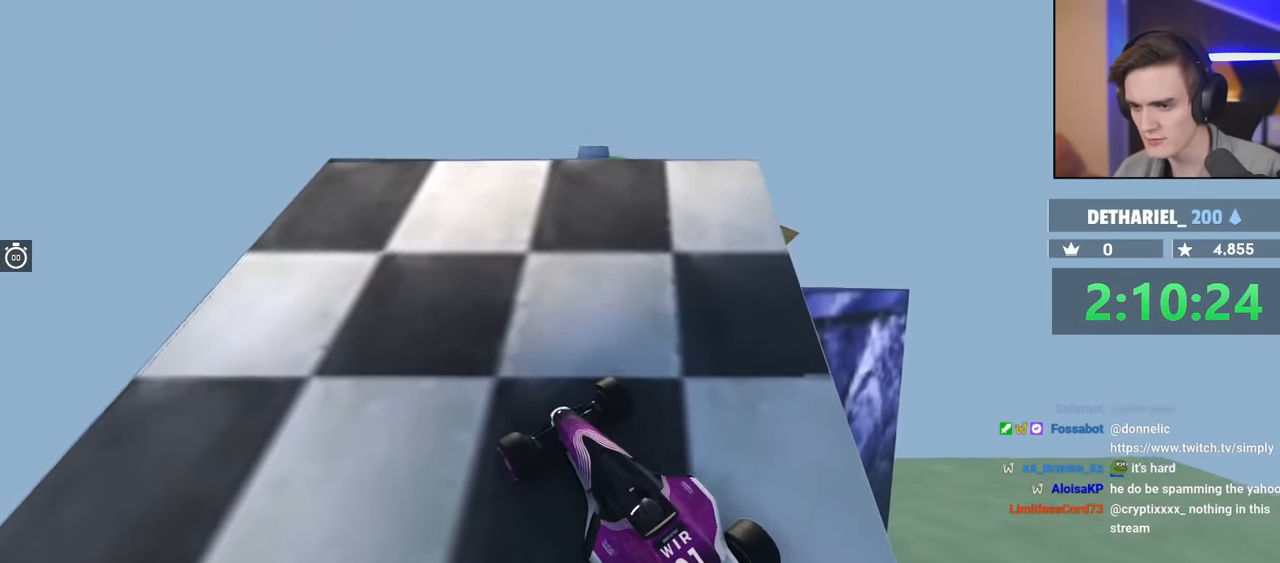
{"keys": ["up"], "events": []}
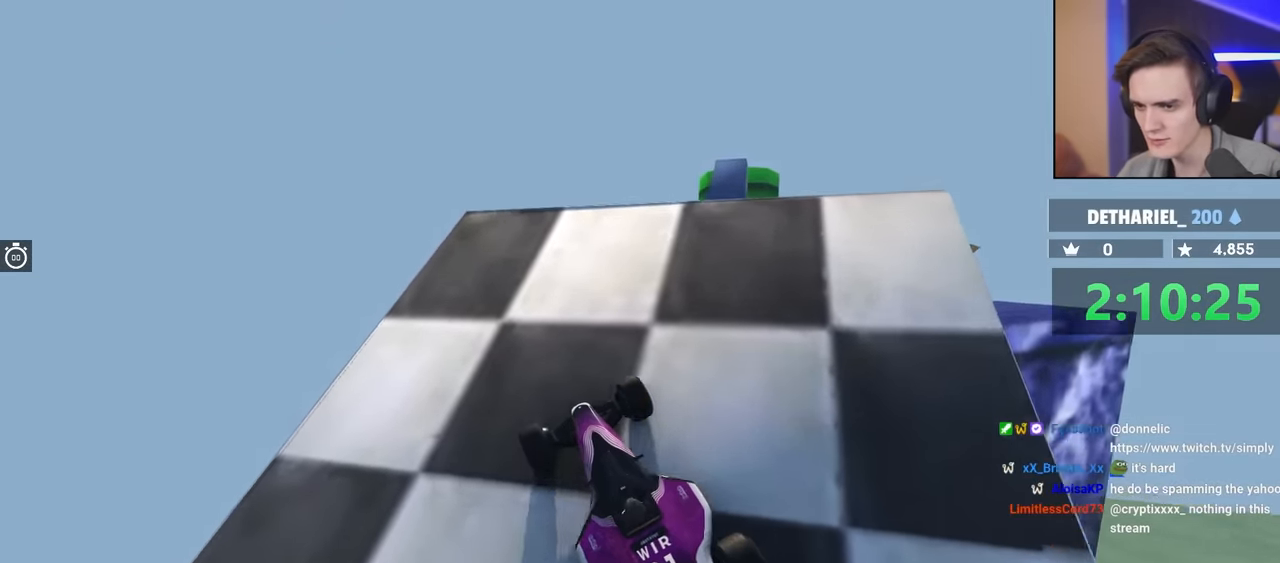
{"keys": ["up"], "events": []}
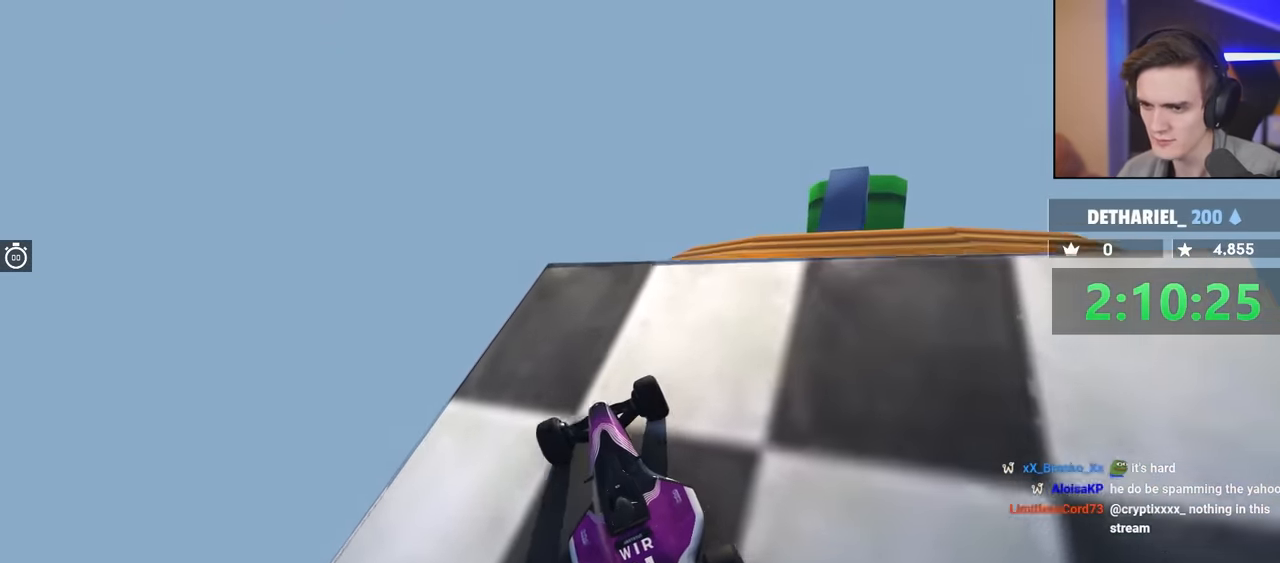
{"keys": ["right", "up"], "events": [[349, "right", "down"]]}
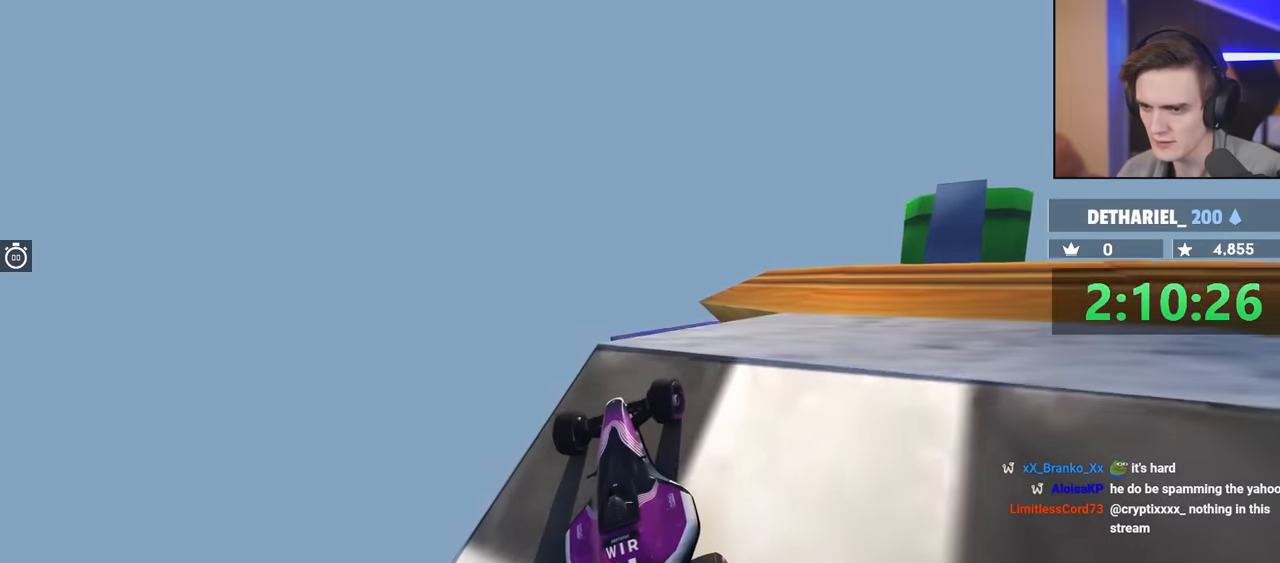
{"keys": ["right", "up"], "events": []}
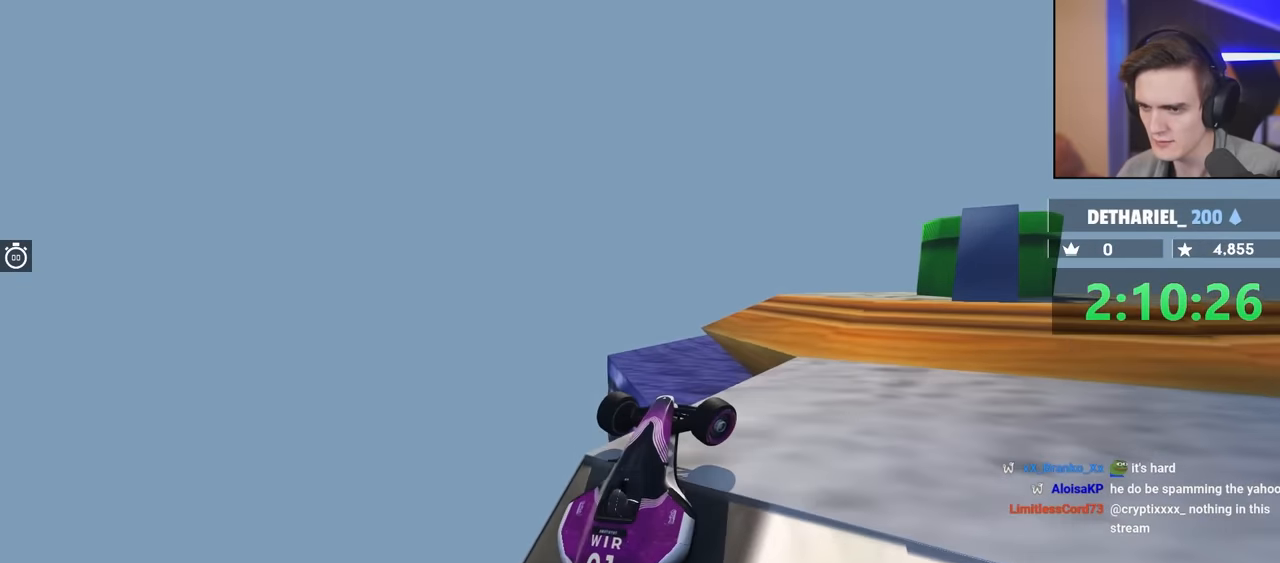
{"keys": ["right", "up"], "events": []}
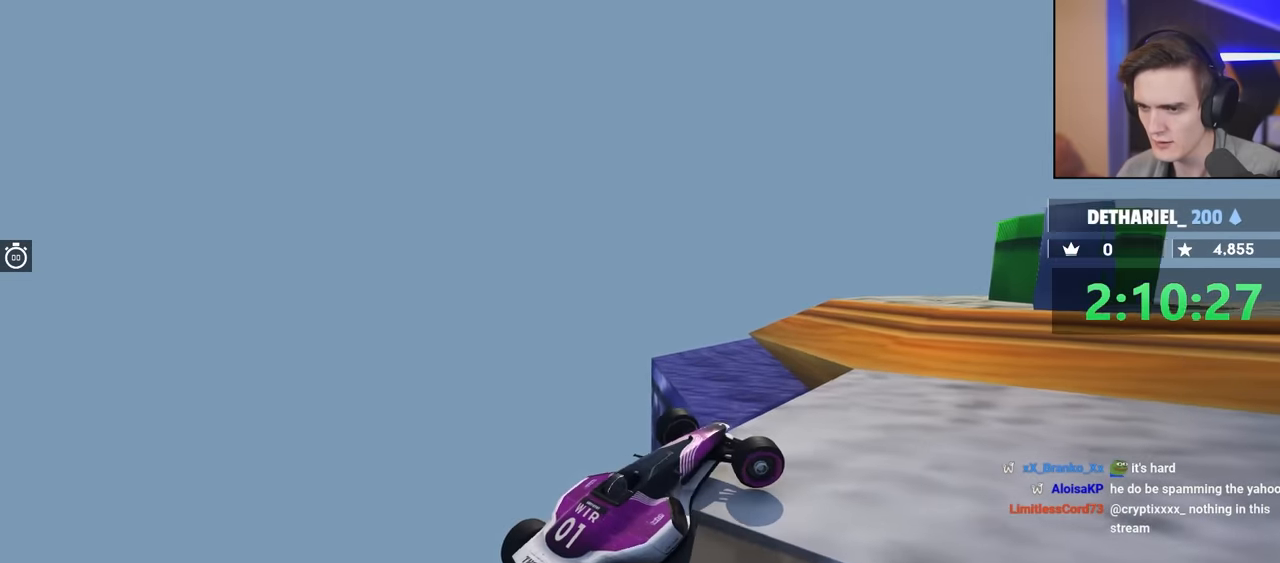
{"keys": ["down", "right", "up"], "events": [[400, "down", "down"]]}
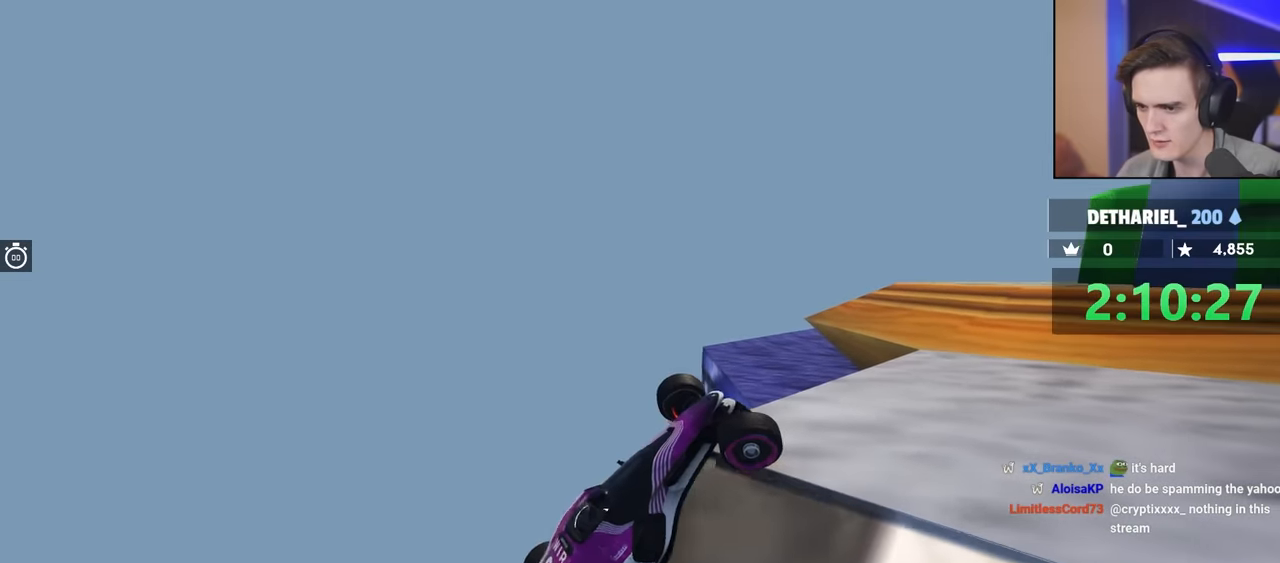
{"keys": ["down", "right", "up"], "events": []}
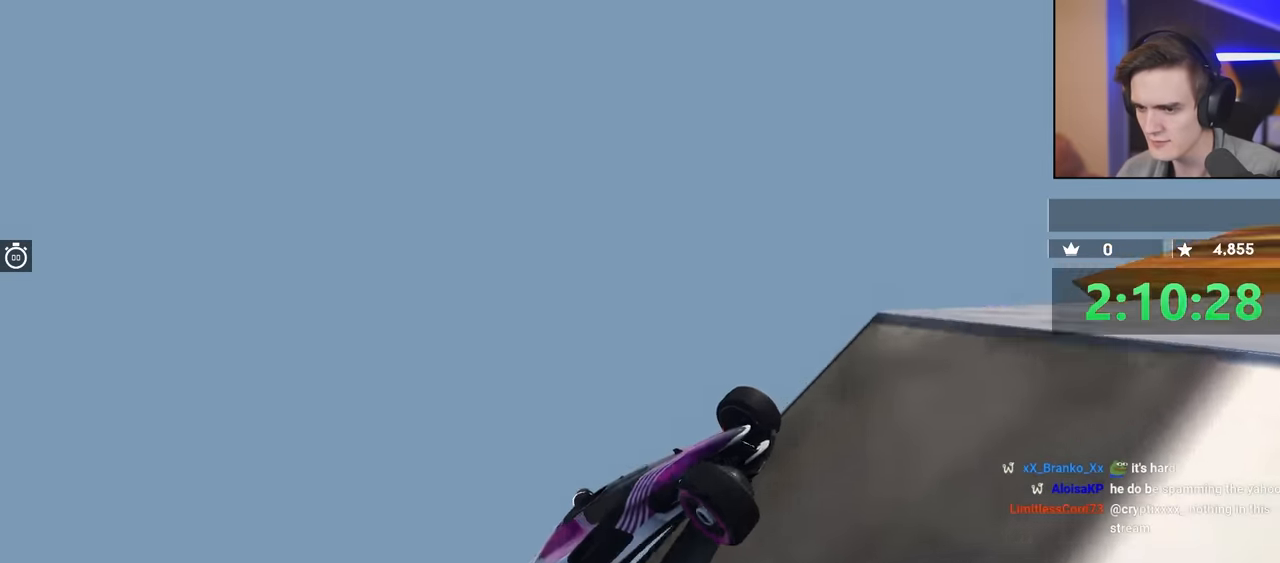
{"keys": ["down", "right", "up"], "events": []}
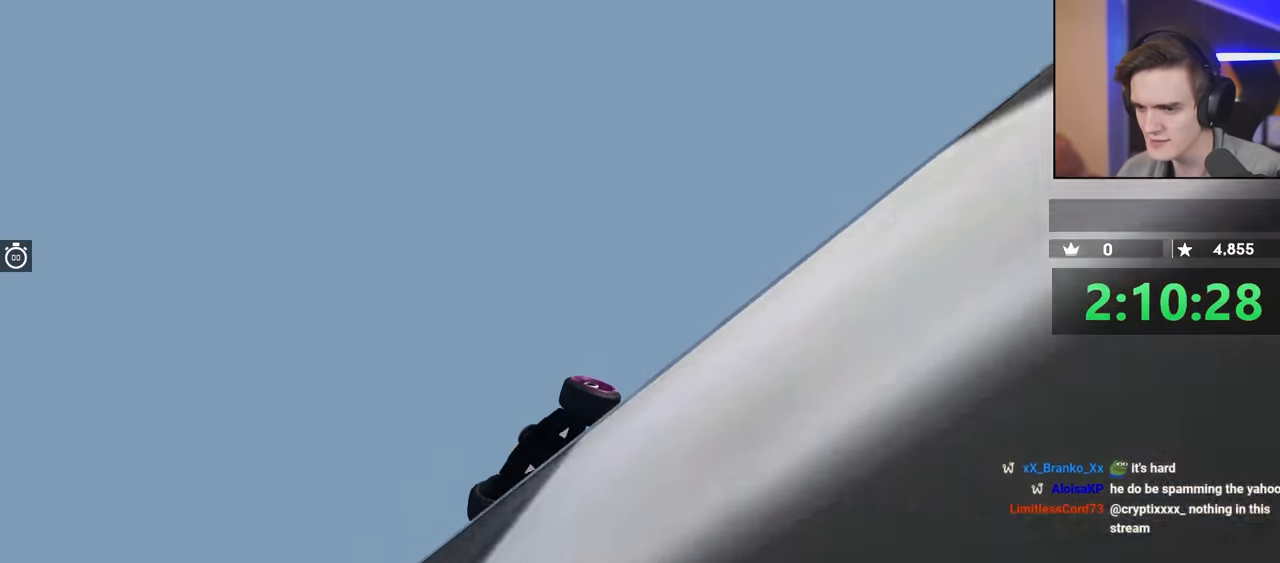
{"keys": ["up"], "events": [[267, "down", "up"], [267, "right", "up"]]}
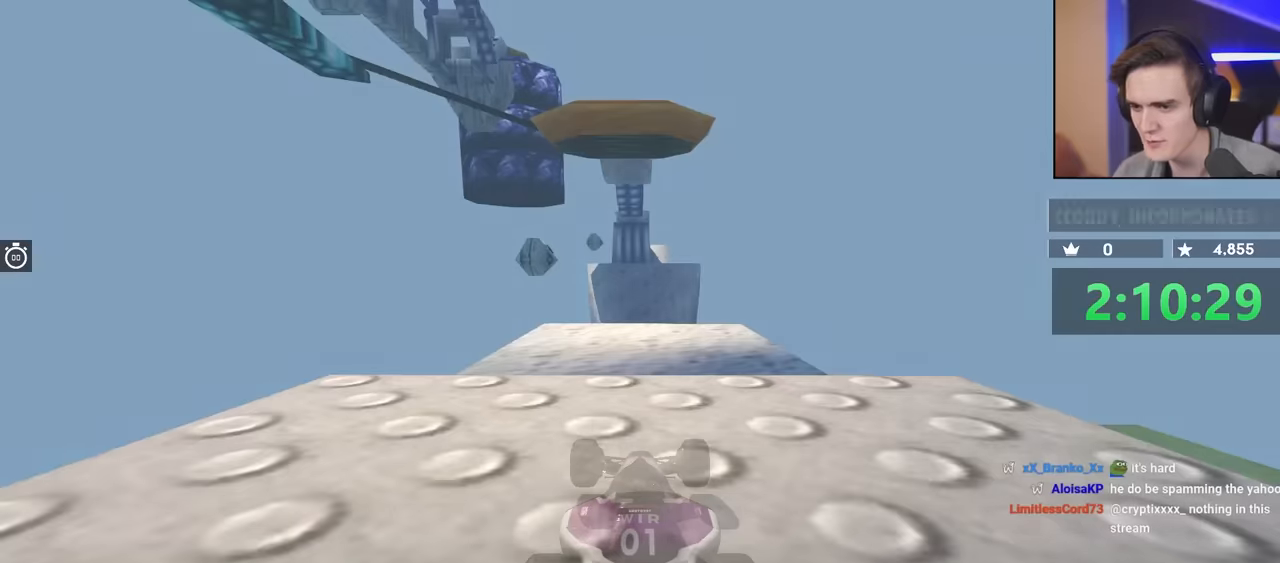
{"keys": ["up"], "events": []}